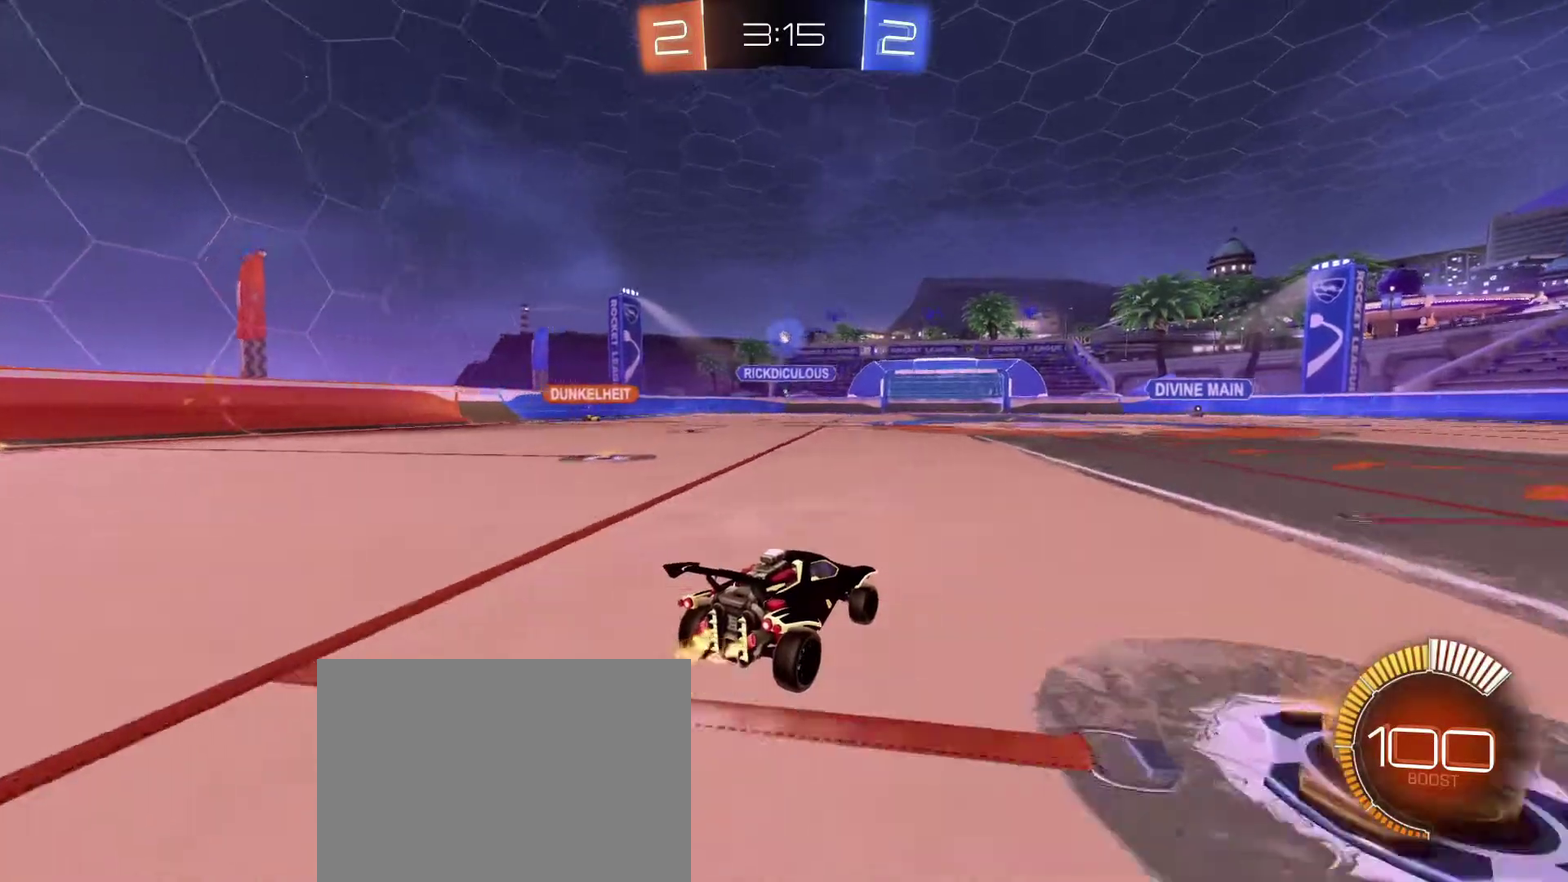
Gameplay with a controller (Xbox layout); each line is a JSON object with the inputs held at the frame after it (dt_ms = milliseconds from this image to that frame). "events" lists button and stick changes between this image and that frame as [ms after this image, input, new state], when the widget could be followed in between. Not read: SELECT.
{"dt_ms": 300, "buttons": ["R2"], "left_stick": "center", "right_stick": "center", "events": []}
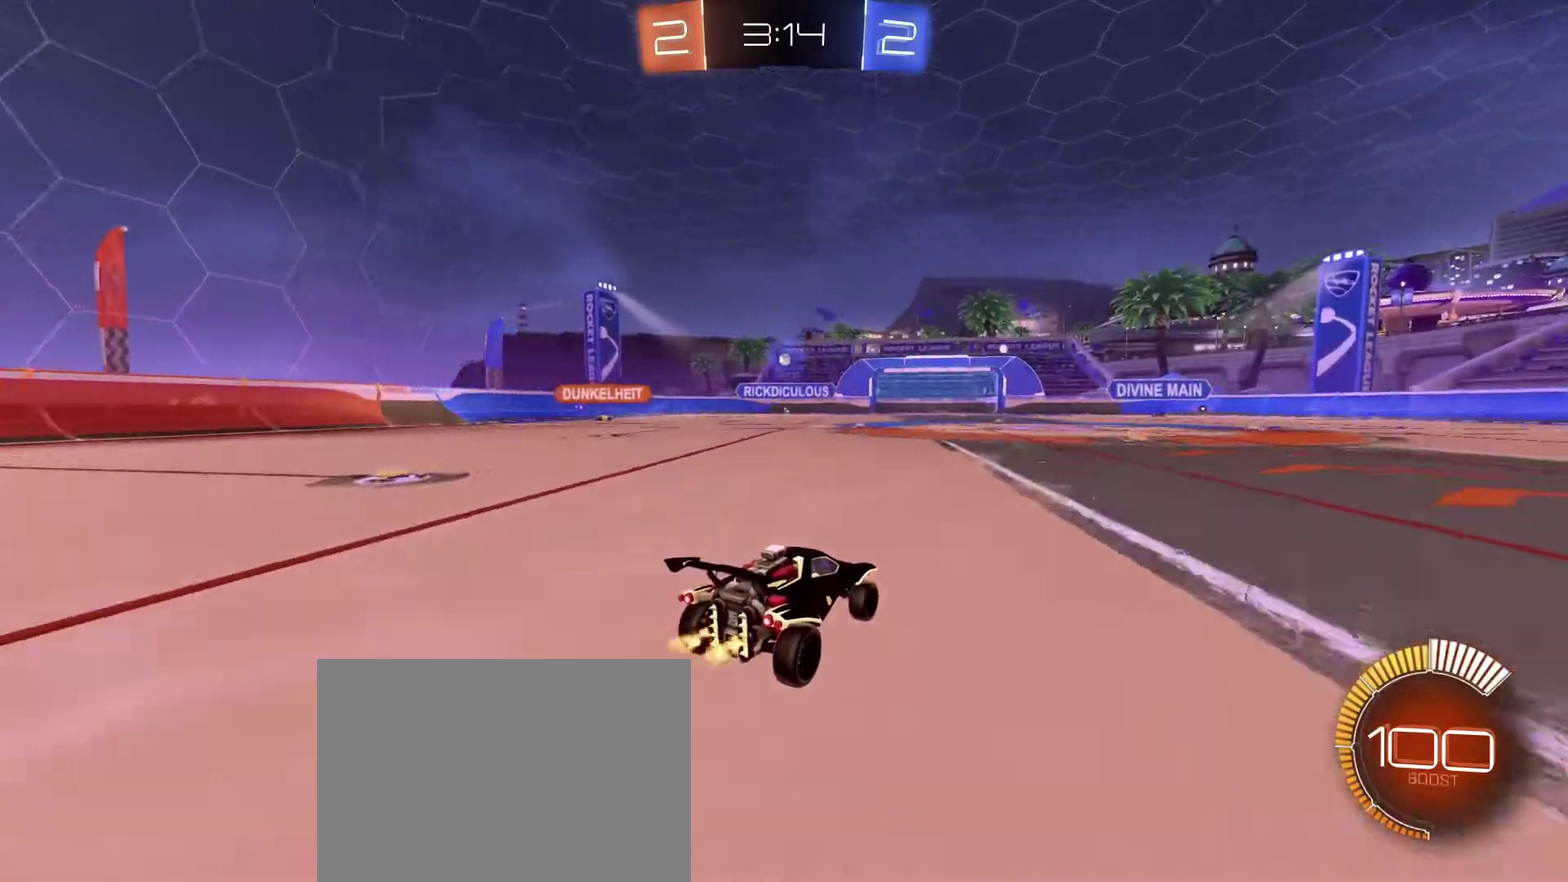
{"dt_ms": 901, "buttons": ["R2"], "left_stick": "center", "right_stick": "center", "events": []}
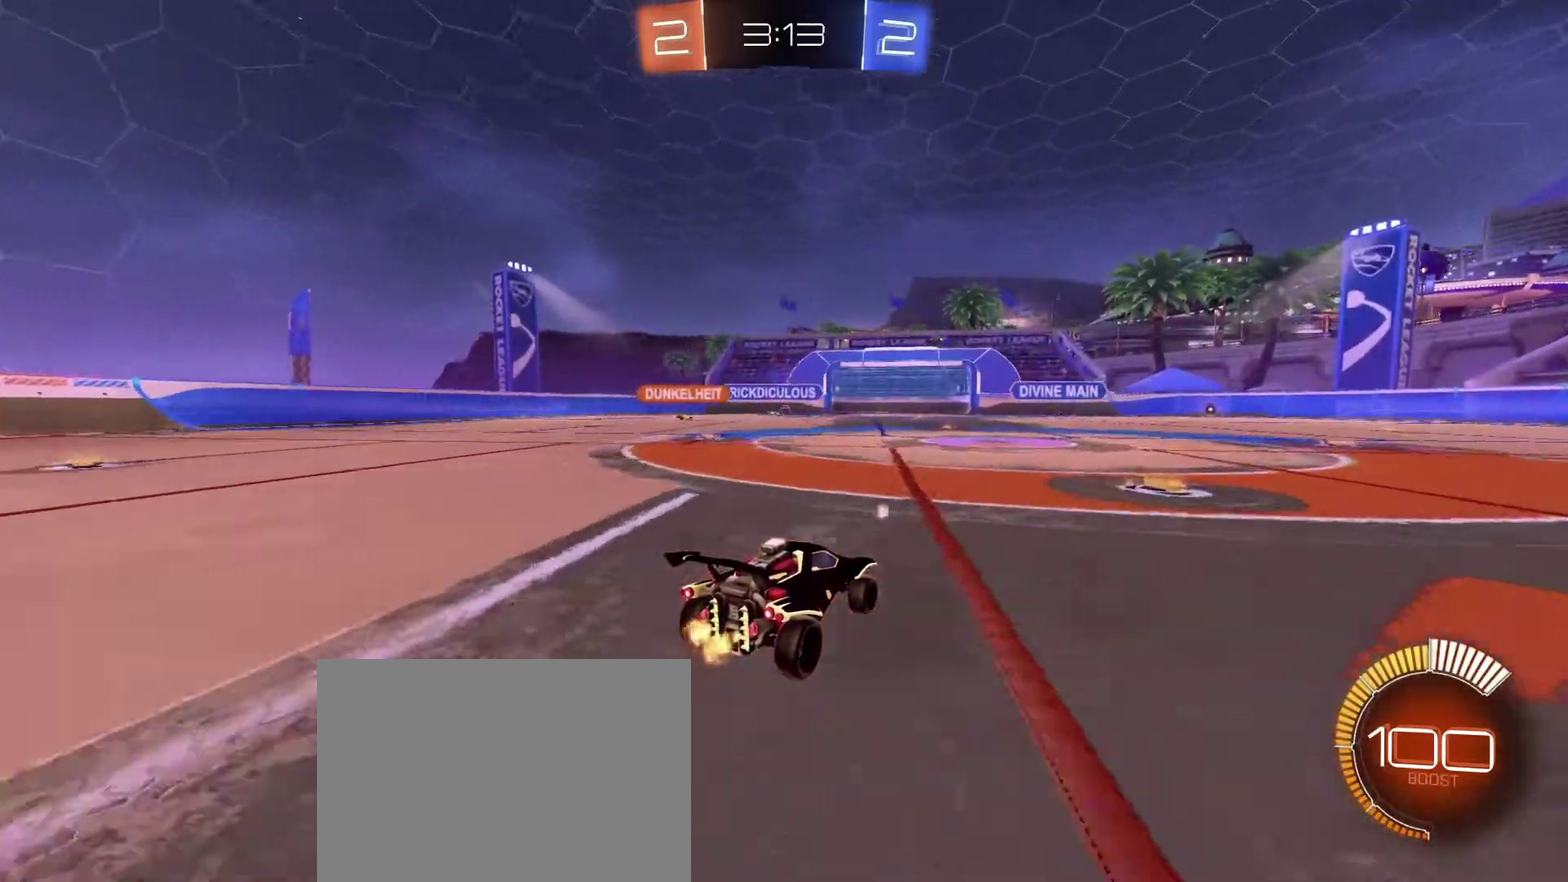
{"dt_ms": 300, "buttons": ["R2"], "left_stick": "center", "right_stick": "center", "events": [[100, "left_stick", "left"], [300, "left_stick", "center"]]}
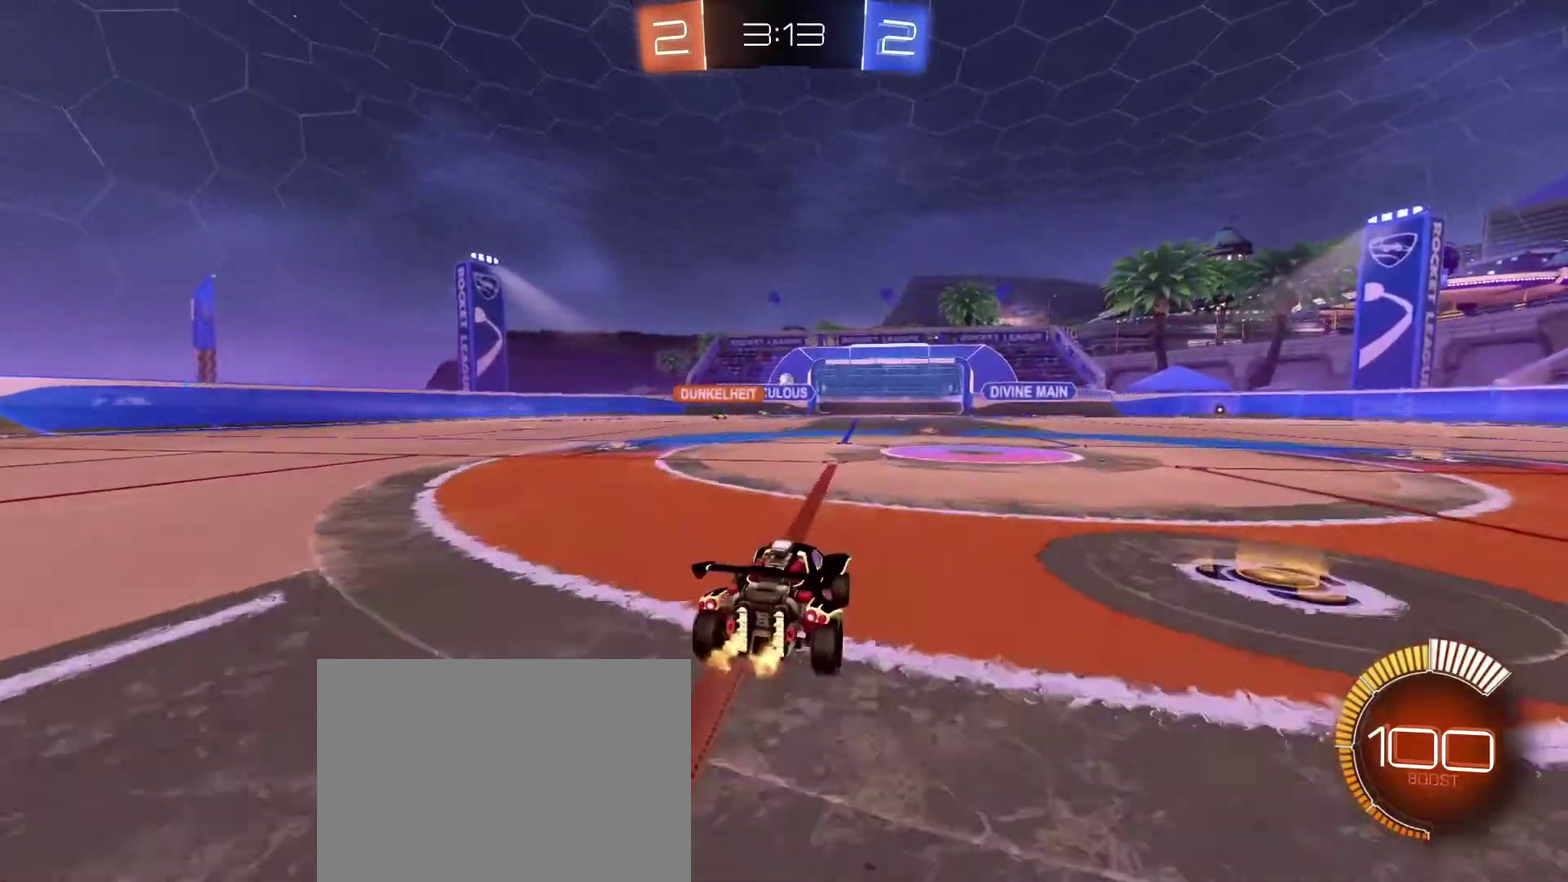
{"dt_ms": 701, "buttons": ["R2"], "left_stick": "center", "right_stick": "center", "events": []}
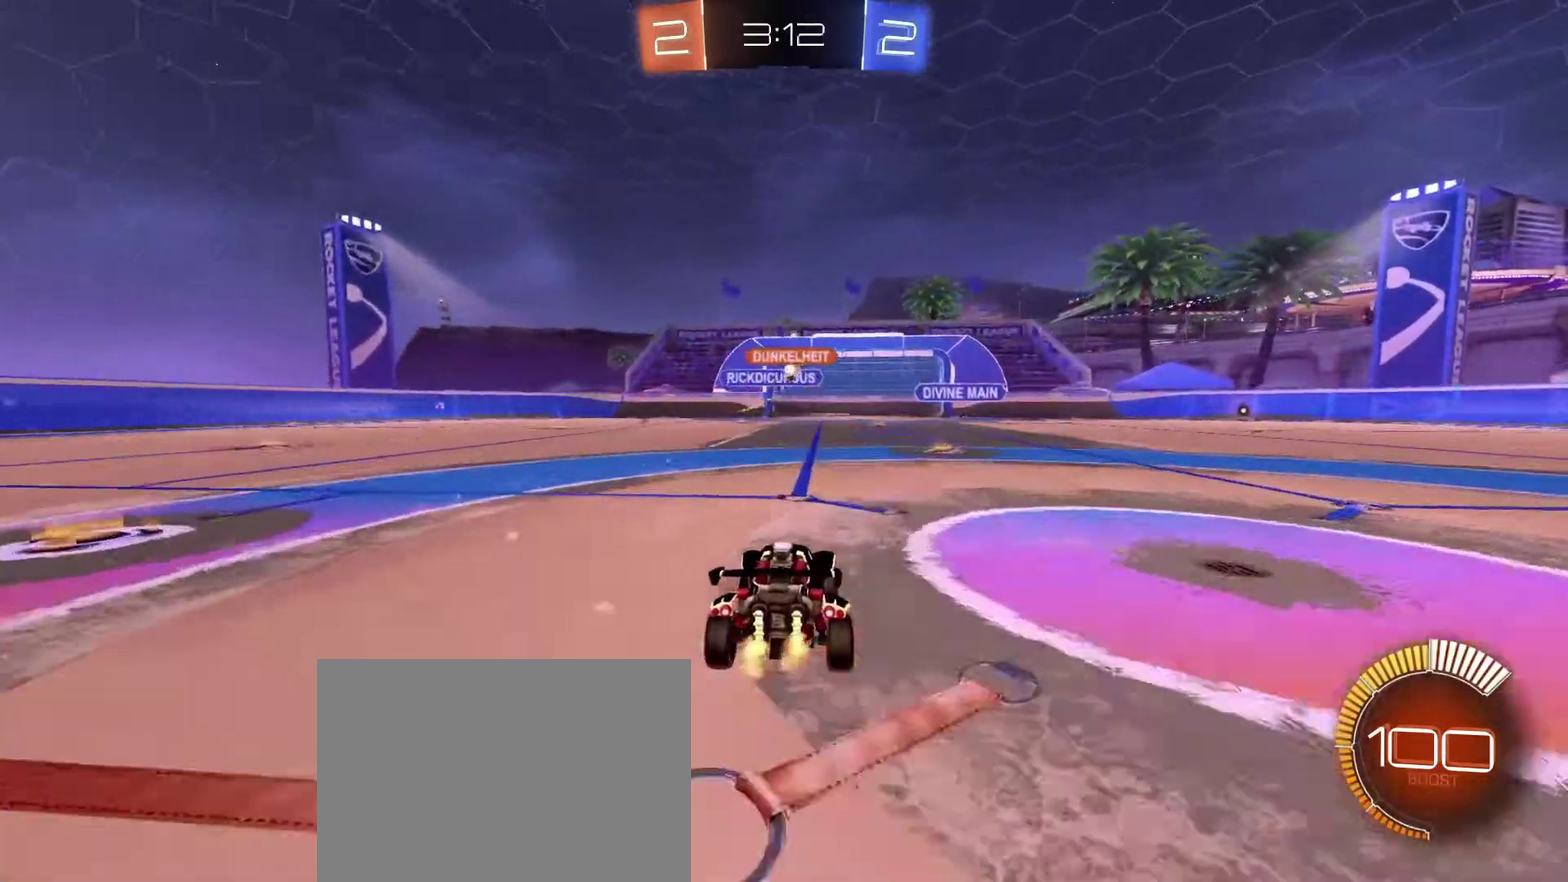
{"dt_ms": 300, "buttons": ["R2"], "left_stick": "right", "right_stick": "center", "events": [[267, "left_stick", "right"]]}
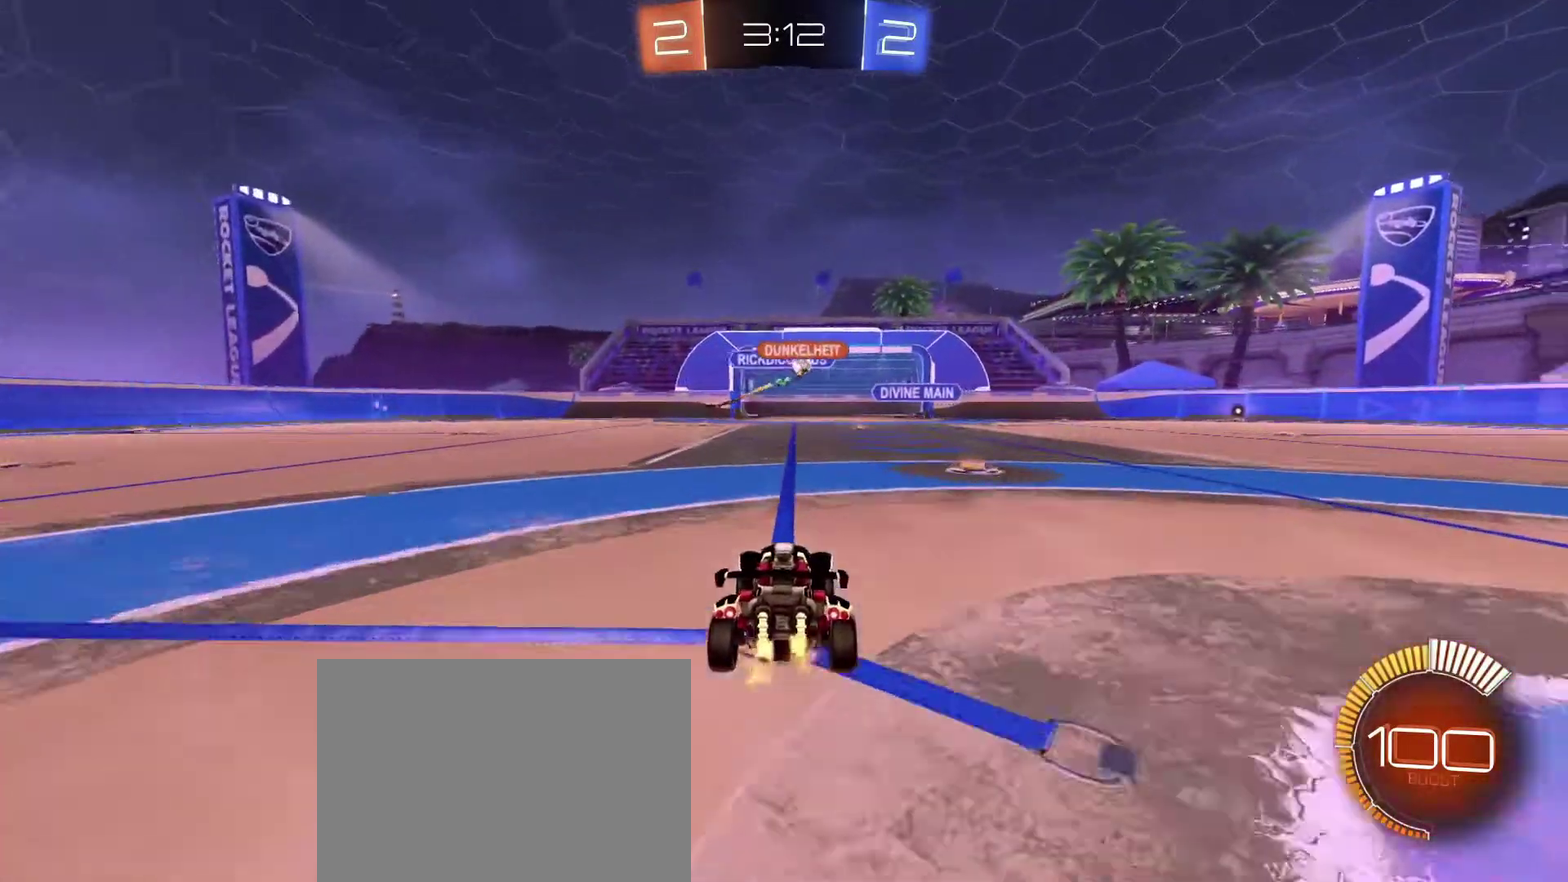
{"dt_ms": 701, "buttons": ["B", "R2"], "left_stick": "center", "right_stick": "center", "events": [[467, "left_stick", "center"], [634, "B", "down"]]}
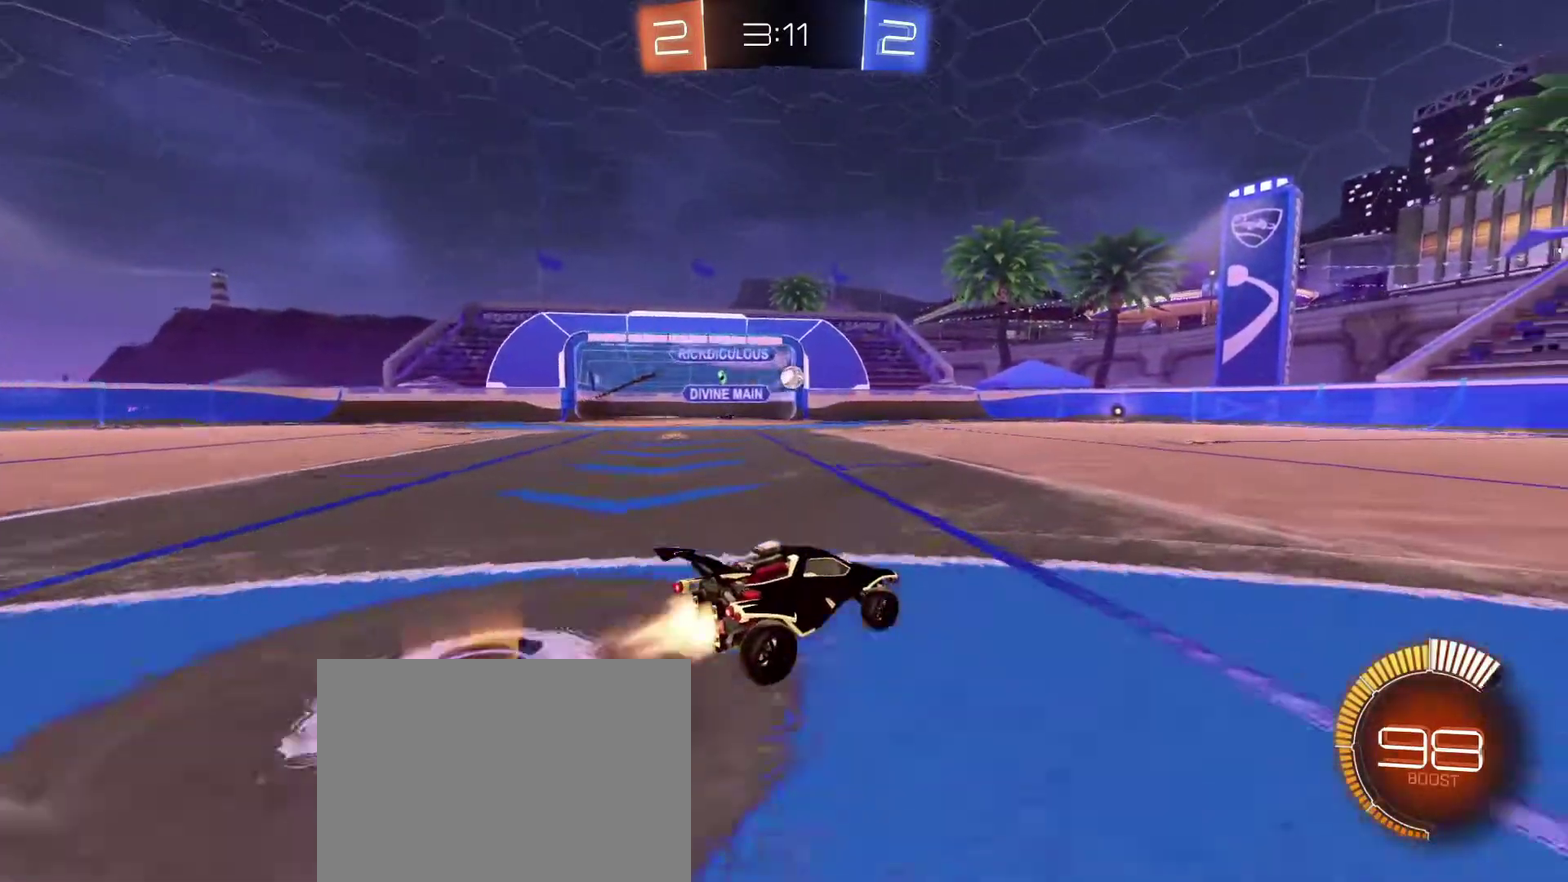
{"dt_ms": 300, "buttons": ["B", "R2"], "left_stick": "center", "right_stick": "center", "events": [[33, "left_stick", "left"], [167, "left_stick", "center"]]}
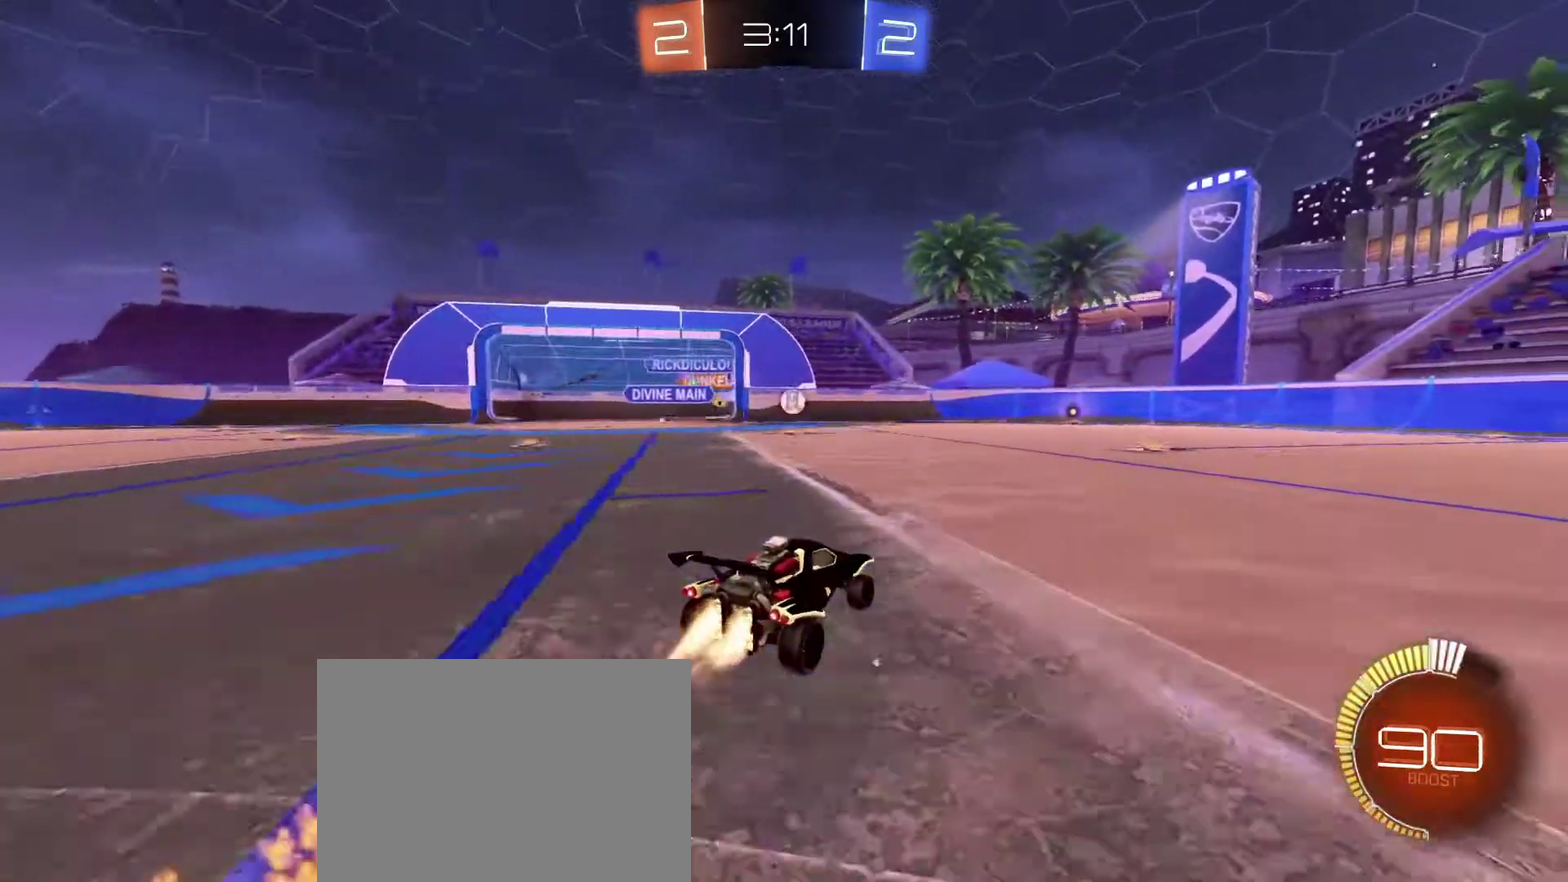
{"dt_ms": 601, "buttons": ["B", "R2"], "left_stick": "center", "right_stick": "center", "events": []}
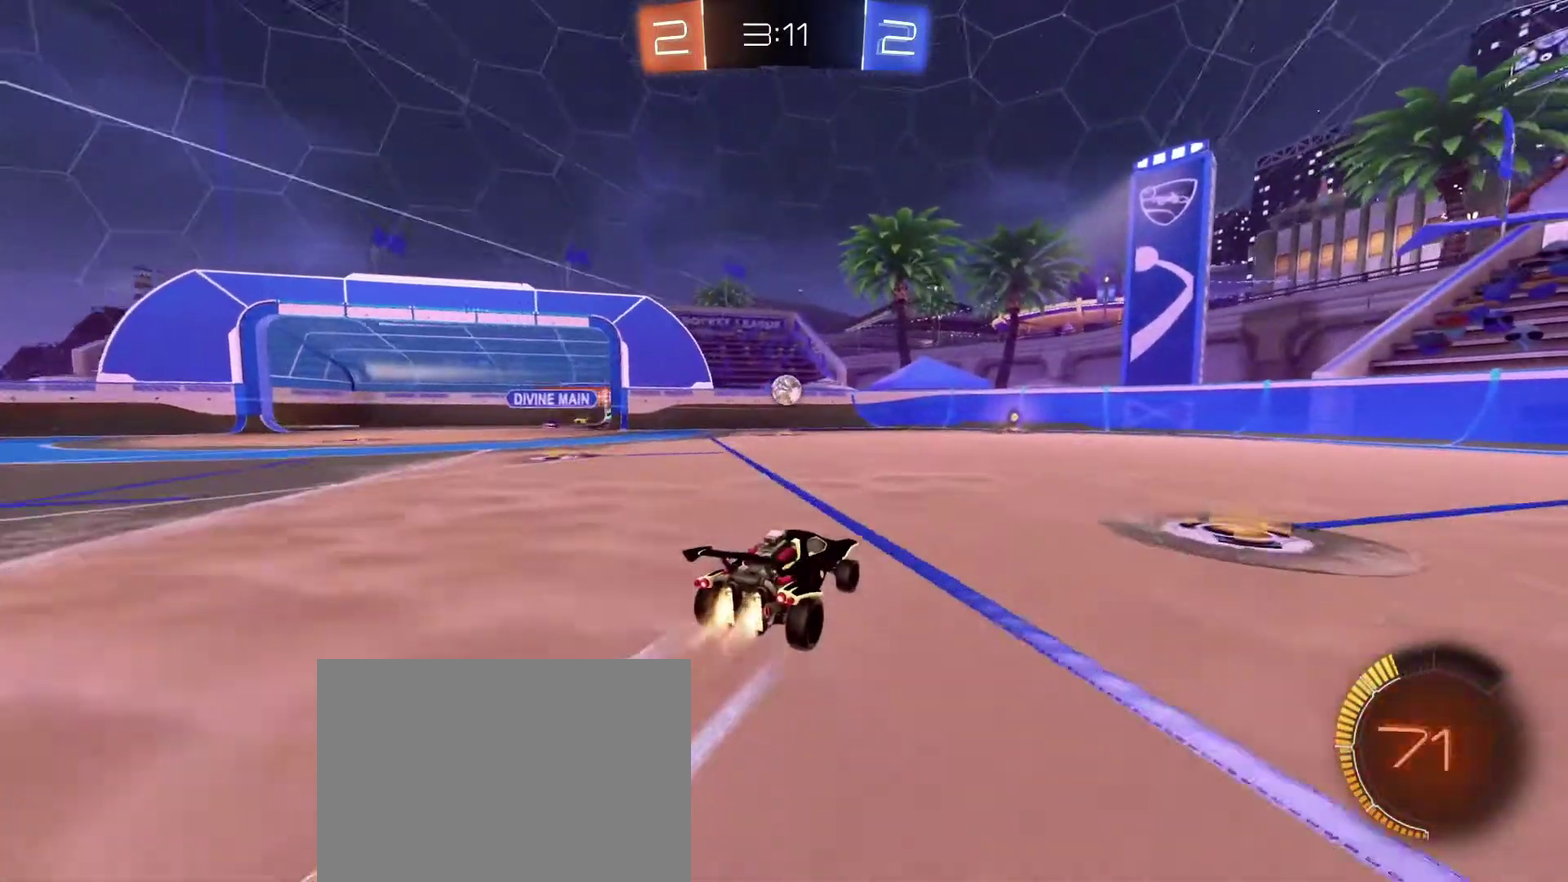
{"dt_ms": 400, "buttons": ["R2"], "left_stick": "center", "right_stick": "center", "events": [[100, "B", "up"], [200, "left_stick", "right"], [300, "left_stick", "center"]]}
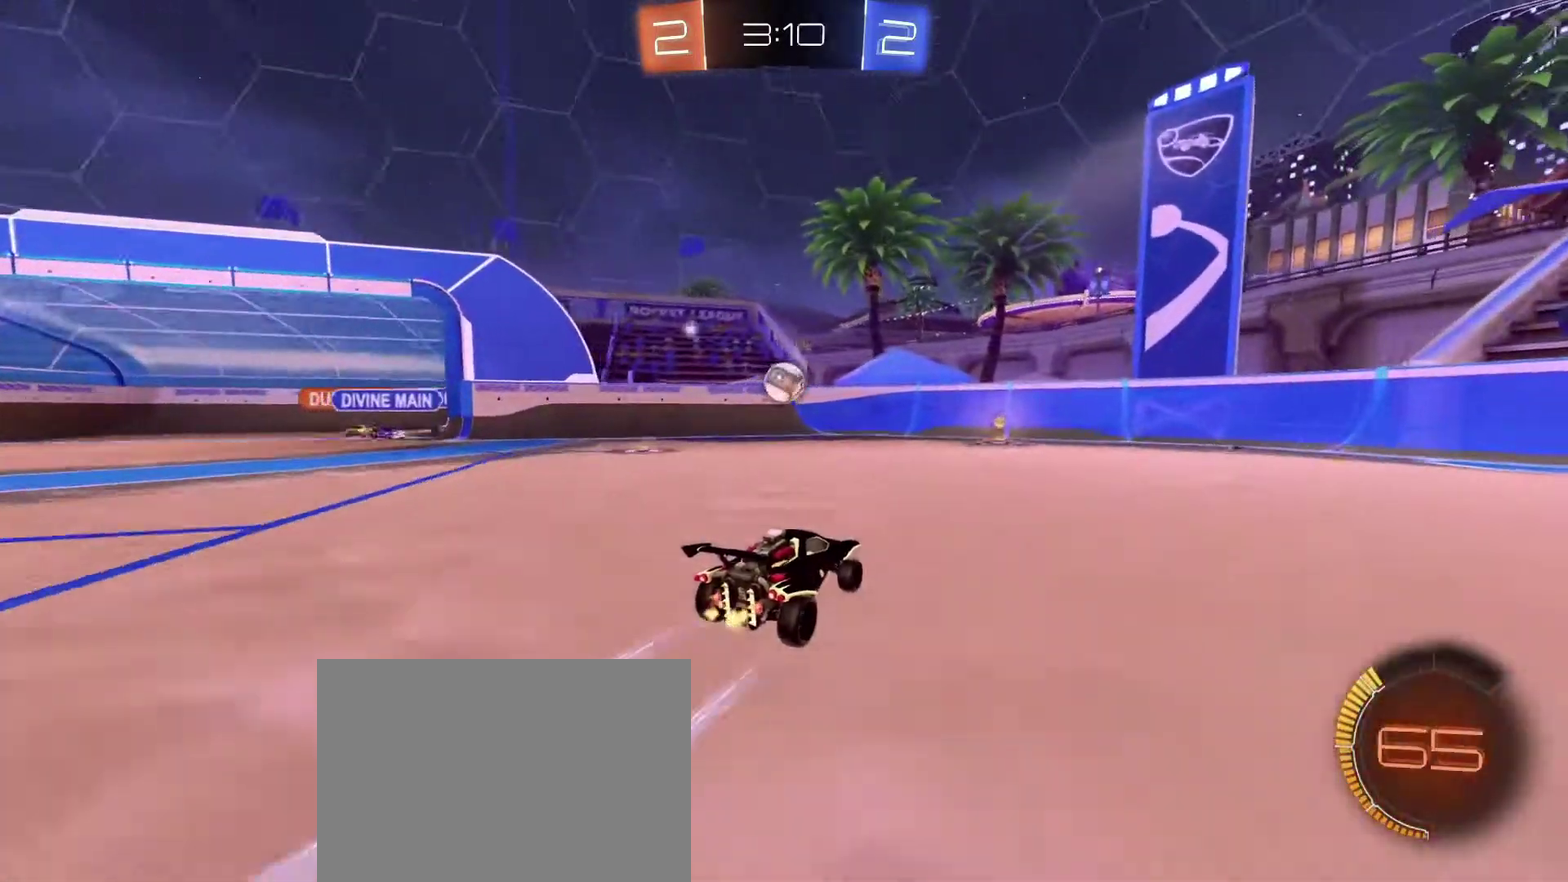
{"dt_ms": 601, "buttons": ["A", "B", "R2"], "left_stick": "down", "right_stick": "center", "events": [[334, "left_stick", "left"], [434, "left_stick", "down"], [501, "B", "down"], [534, "A", "down"]]}
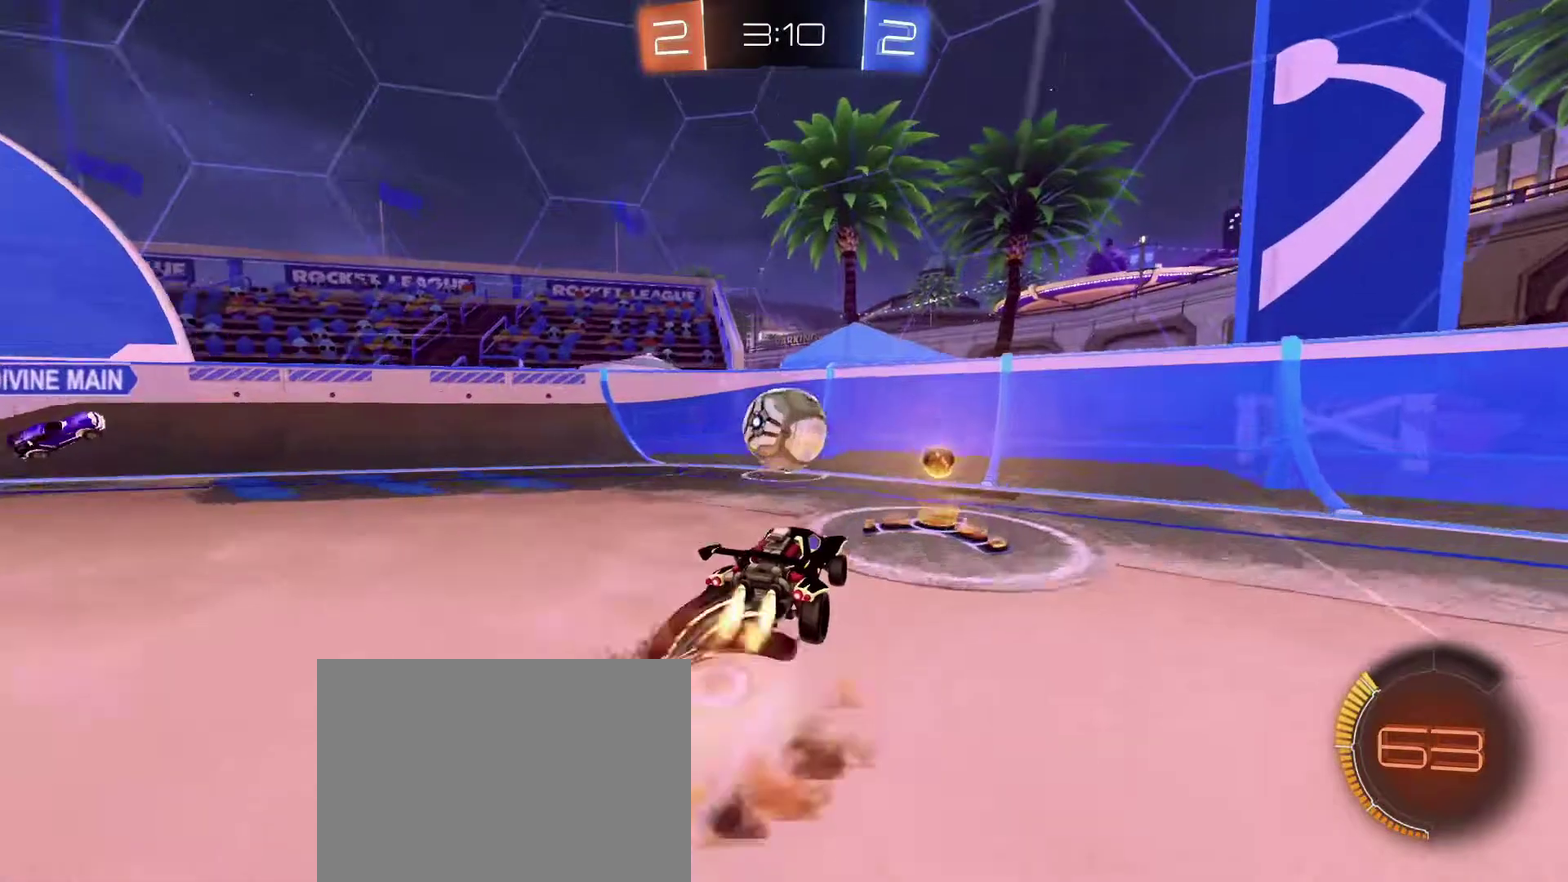
{"dt_ms": 400, "buttons": ["B", "R2"], "left_stick": "left", "right_stick": "center", "events": [[33, "L1", "down"], [33, "left_stick", "down-right"], [100, "A", "up"], [167, "left_stick", "left"], [267, "left_stick", "down-left"], [300, "L1", "up"], [400, "left_stick", "left"]]}
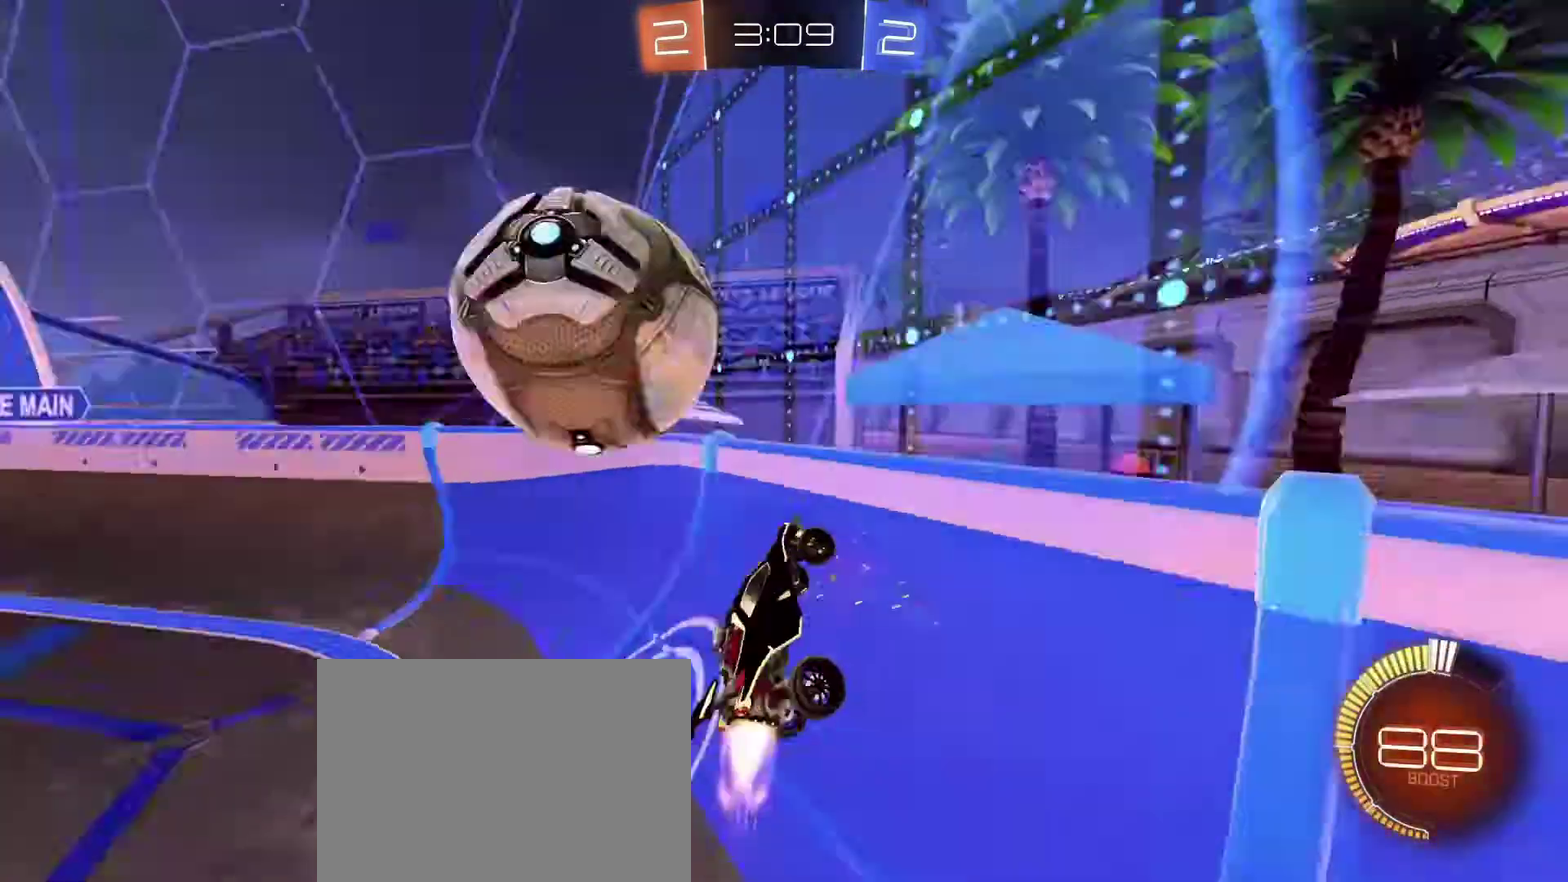
{"dt_ms": 501, "buttons": ["R2"], "left_stick": "left", "right_stick": "center", "events": [[300, "B", "up"], [334, "DPAD_LEFT", "down"], [467, "DPAD_LEFT", "up"]]}
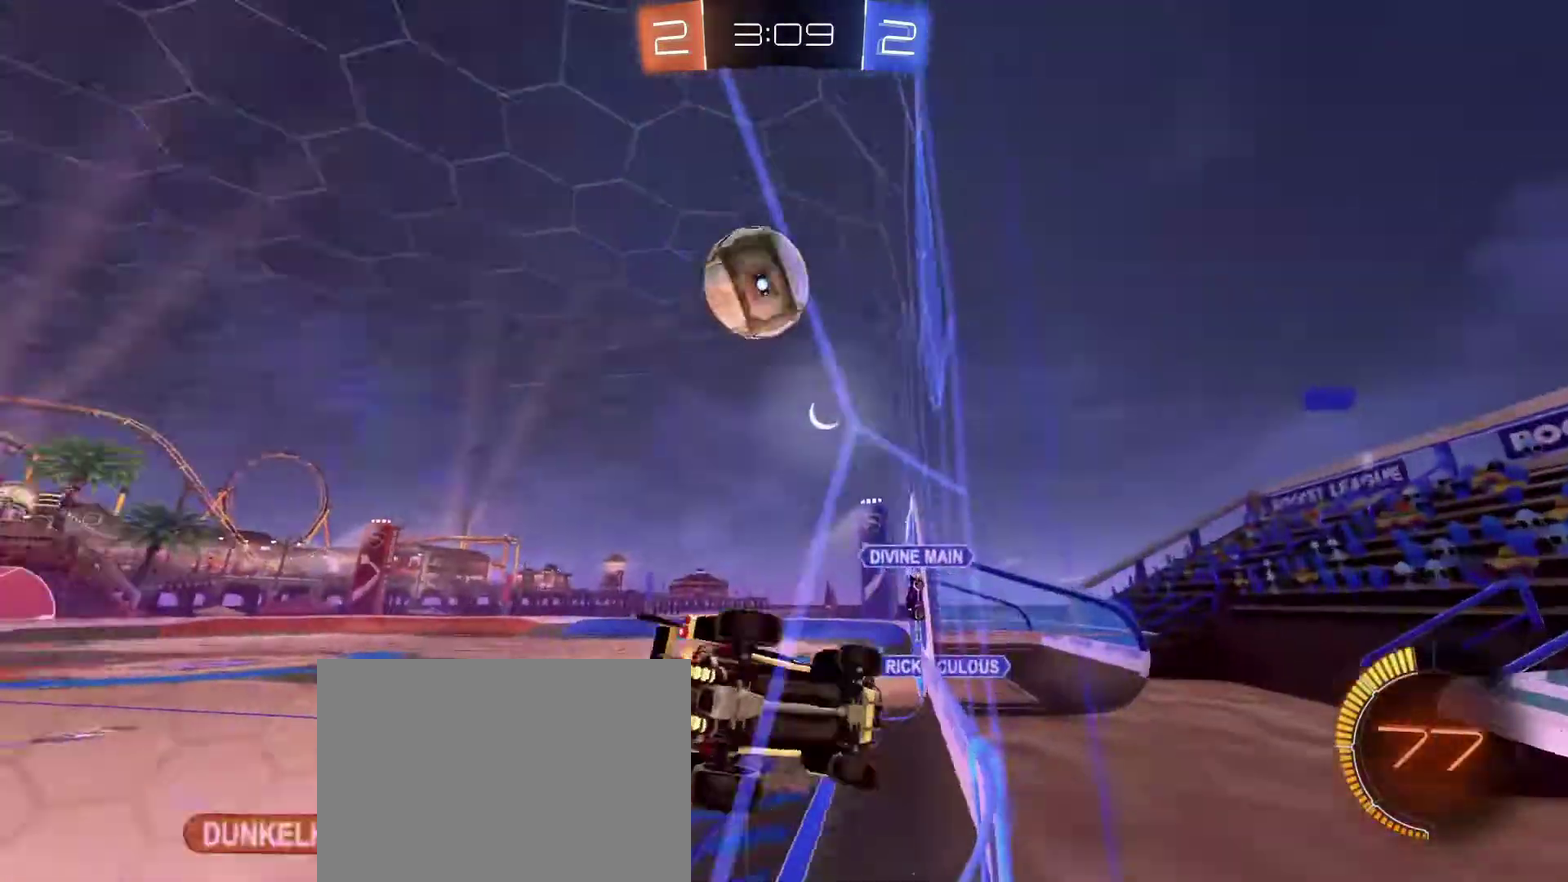
{"dt_ms": 500, "buttons": ["B", "R2"], "left_stick": "center", "right_stick": "center", "events": [[500, "B", "down"], [500, "left_stick", "center"]]}
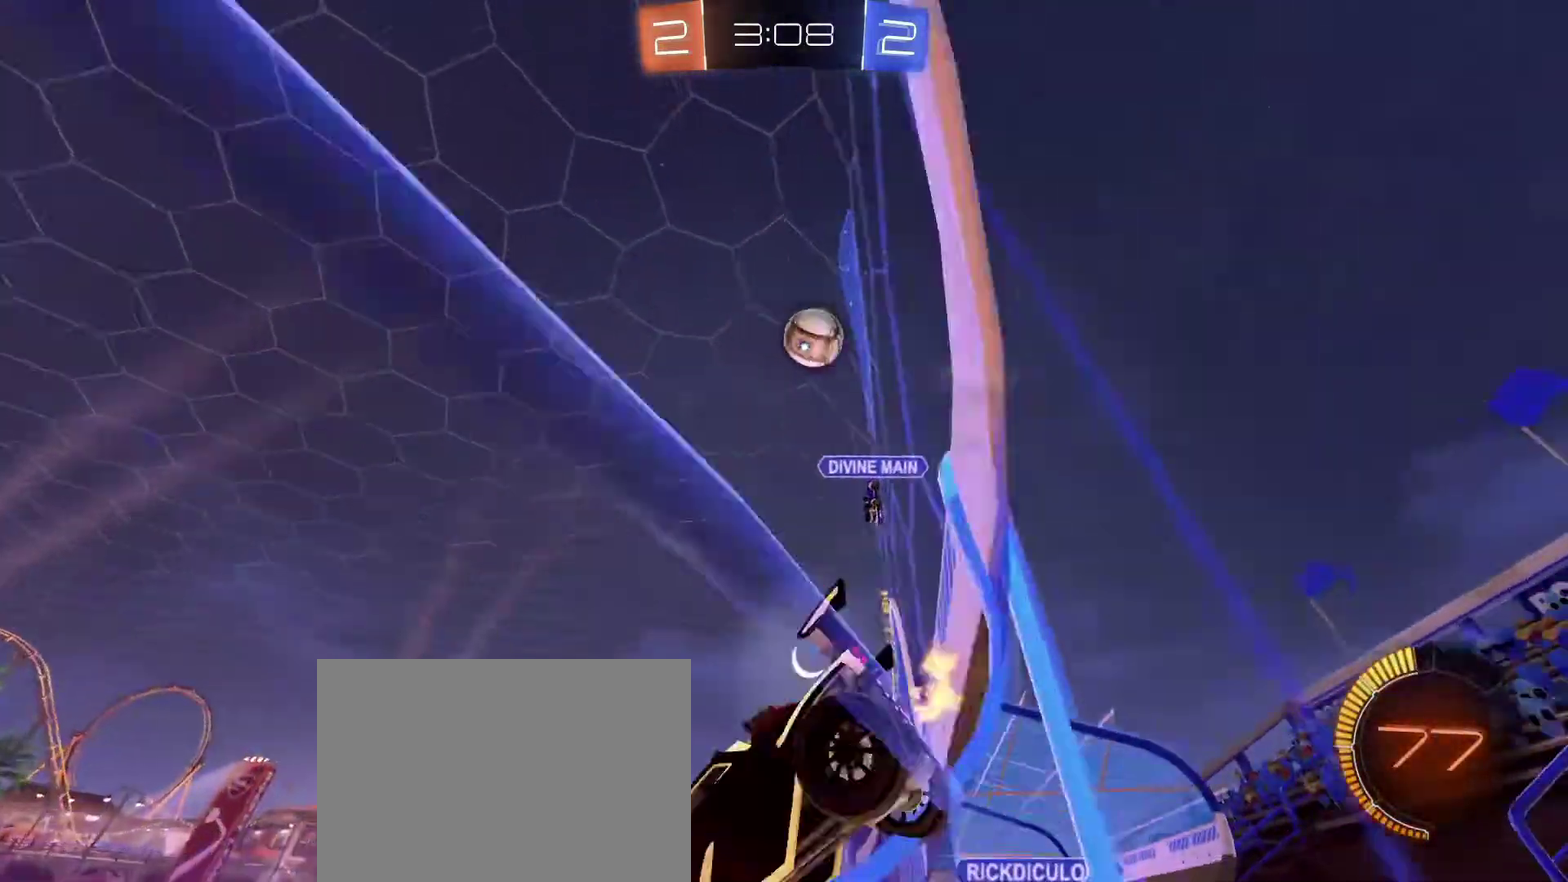
{"dt_ms": 501, "buttons": ["R2"], "left_stick": "right", "right_stick": "center", "events": [[434, "B", "up"], [501, "left_stick", "right"]]}
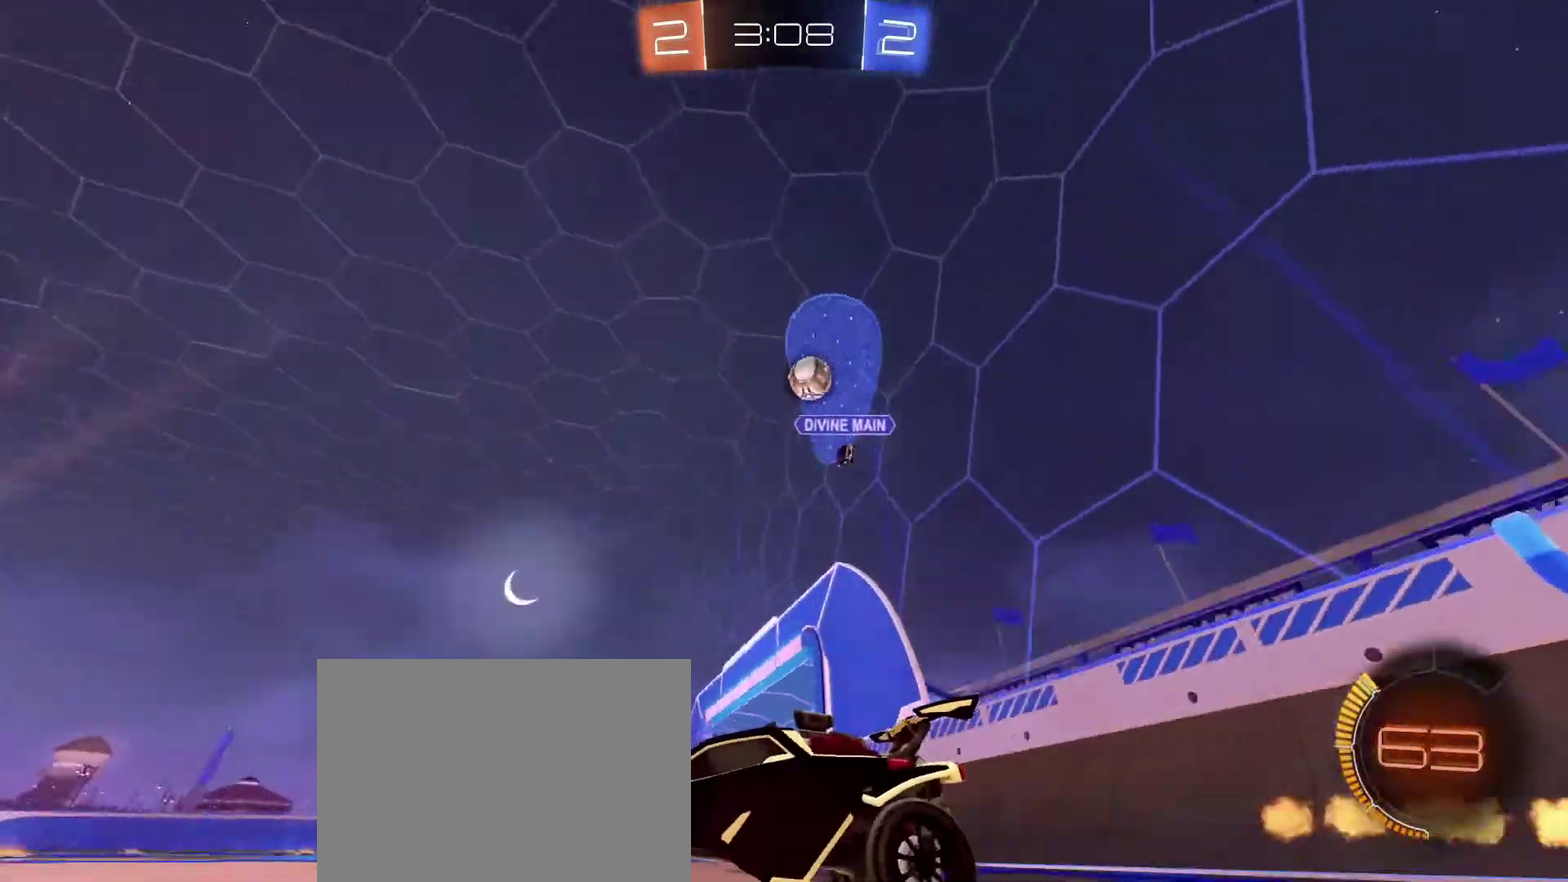
{"dt_ms": 500, "buttons": ["A", "B", "R2"], "left_stick": "left", "right_stick": "center", "events": [[367, "B", "down"], [367, "left_stick", "left"], [500, "A", "down"]]}
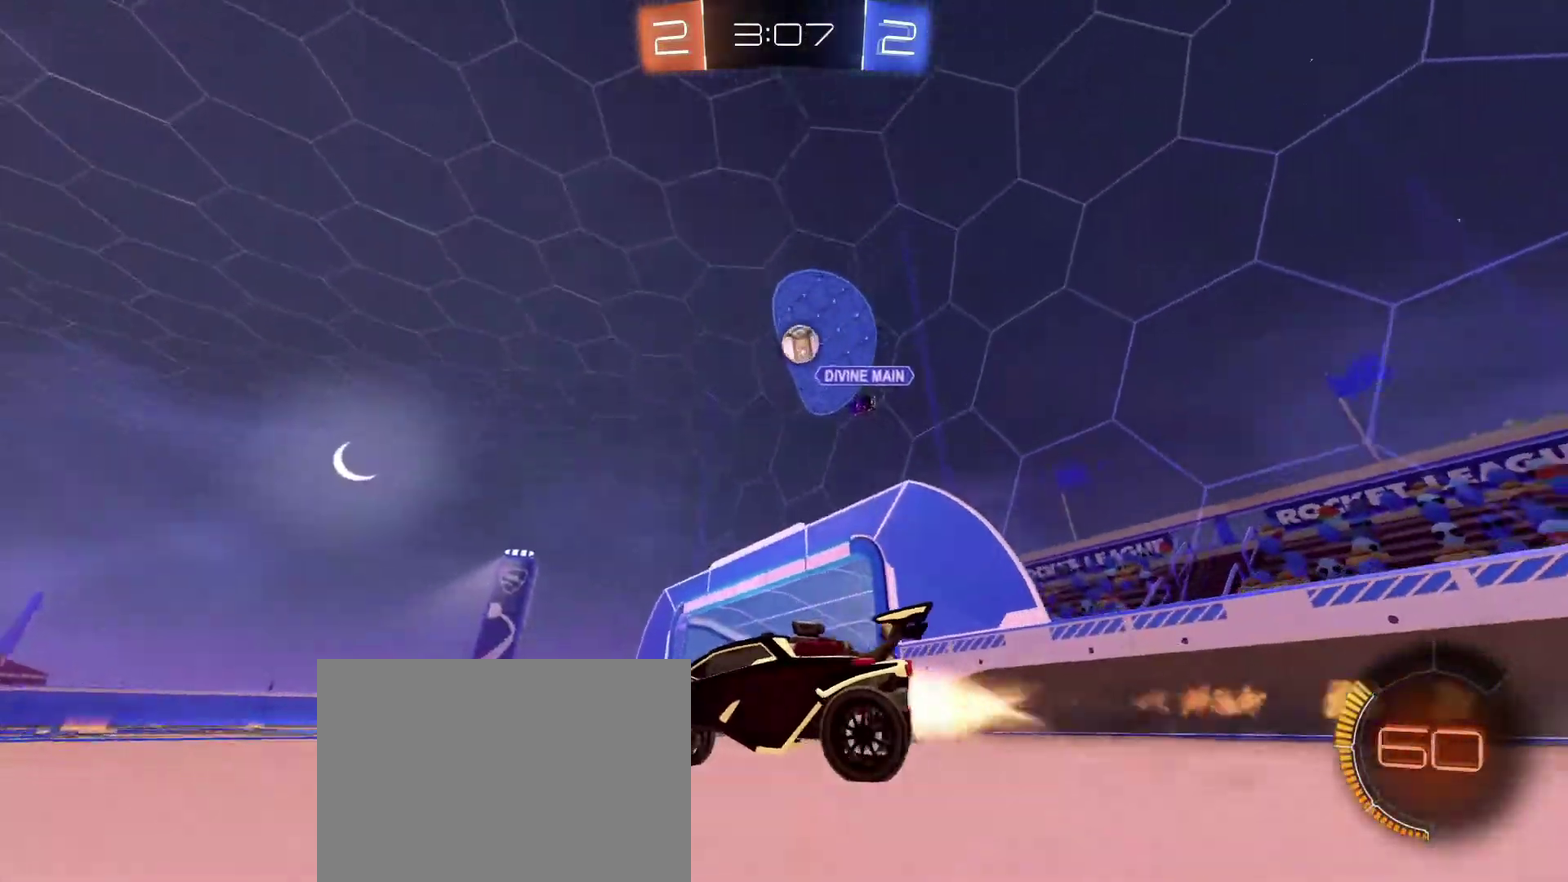
{"dt_ms": 401, "buttons": ["R2"], "left_stick": "center", "right_stick": "center", "events": [[34, "R1", "down"], [67, "left_stick", "right"], [100, "A", "up"], [200, "A", "down"], [300, "A", "up"], [334, "left_stick", "center"], [367, "R1", "up"], [401, "B", "up"]]}
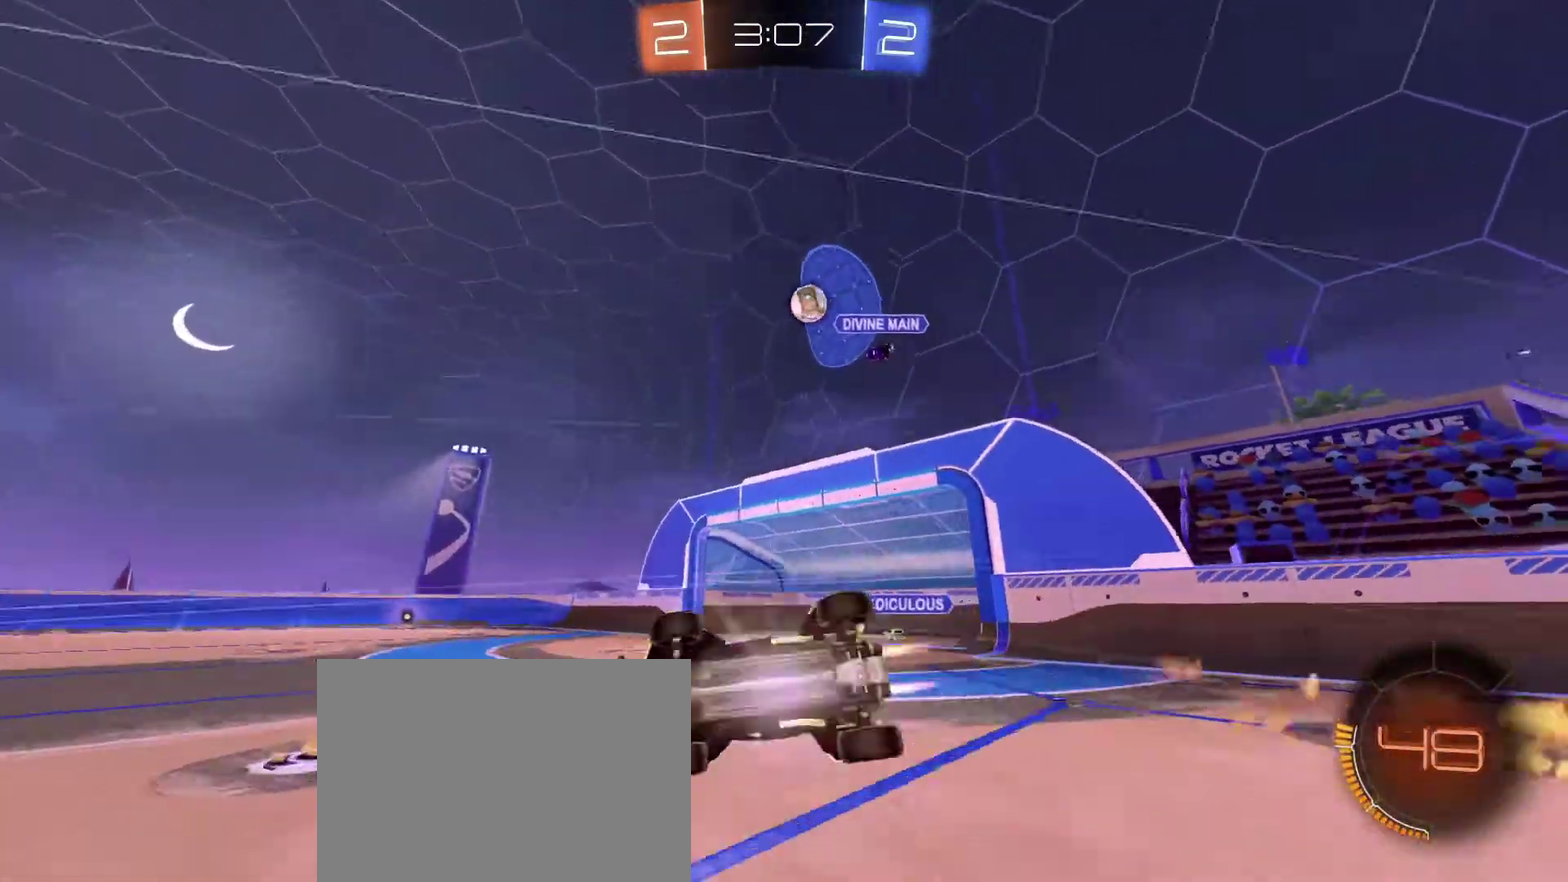
{"dt_ms": 600, "buttons": ["R2"], "left_stick": "right", "right_stick": "center", "events": [[567, "left_stick", "right"]]}
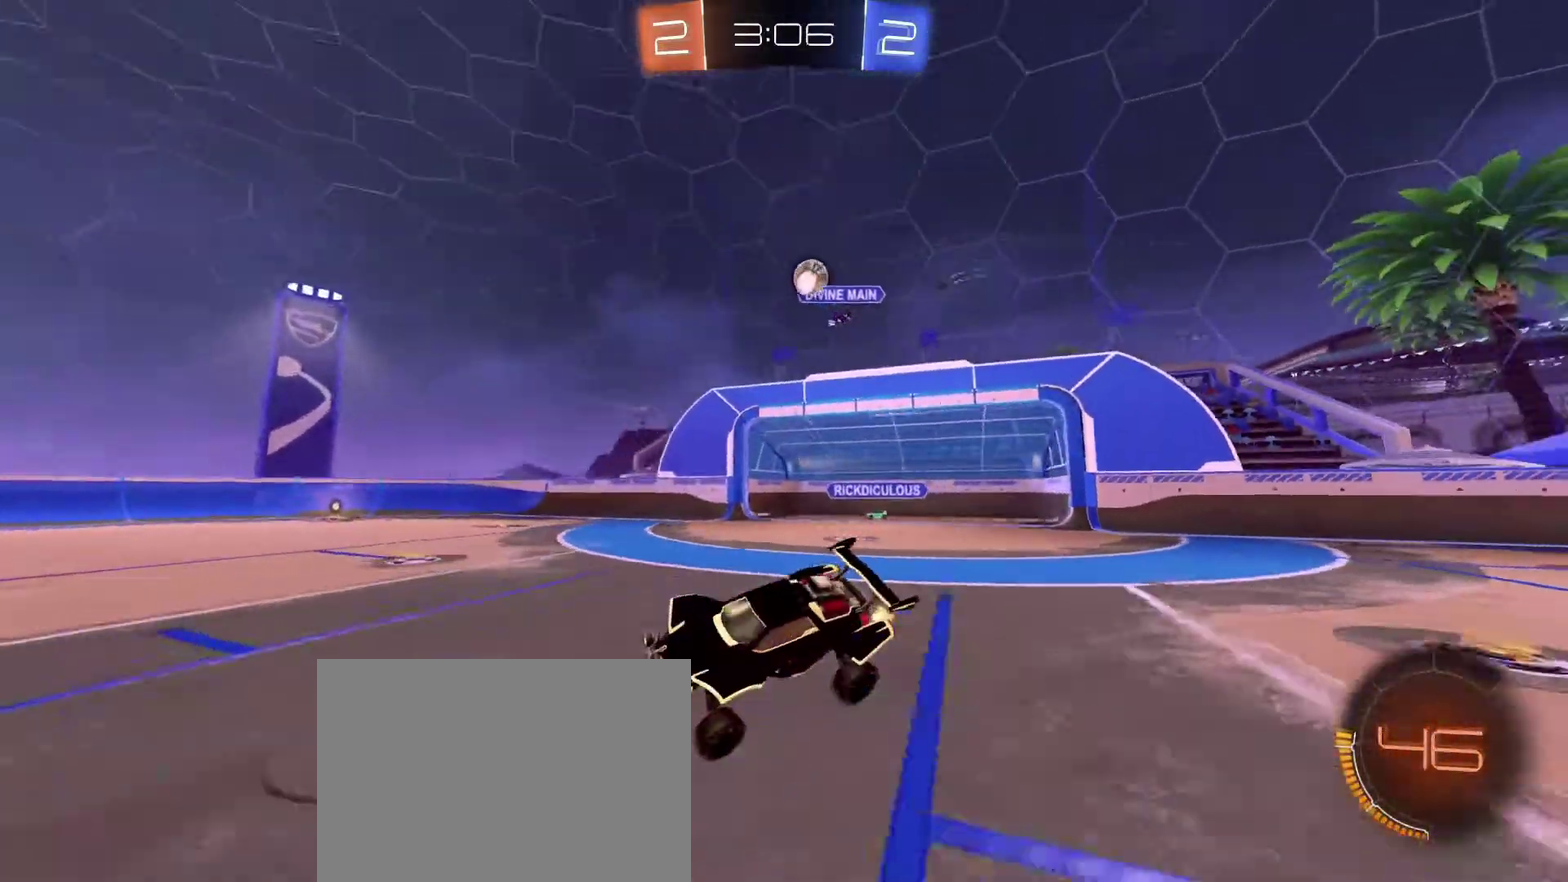
{"dt_ms": 401, "buttons": ["R2"], "left_stick": "center", "right_stick": "center", "events": [[167, "left_stick", "center"]]}
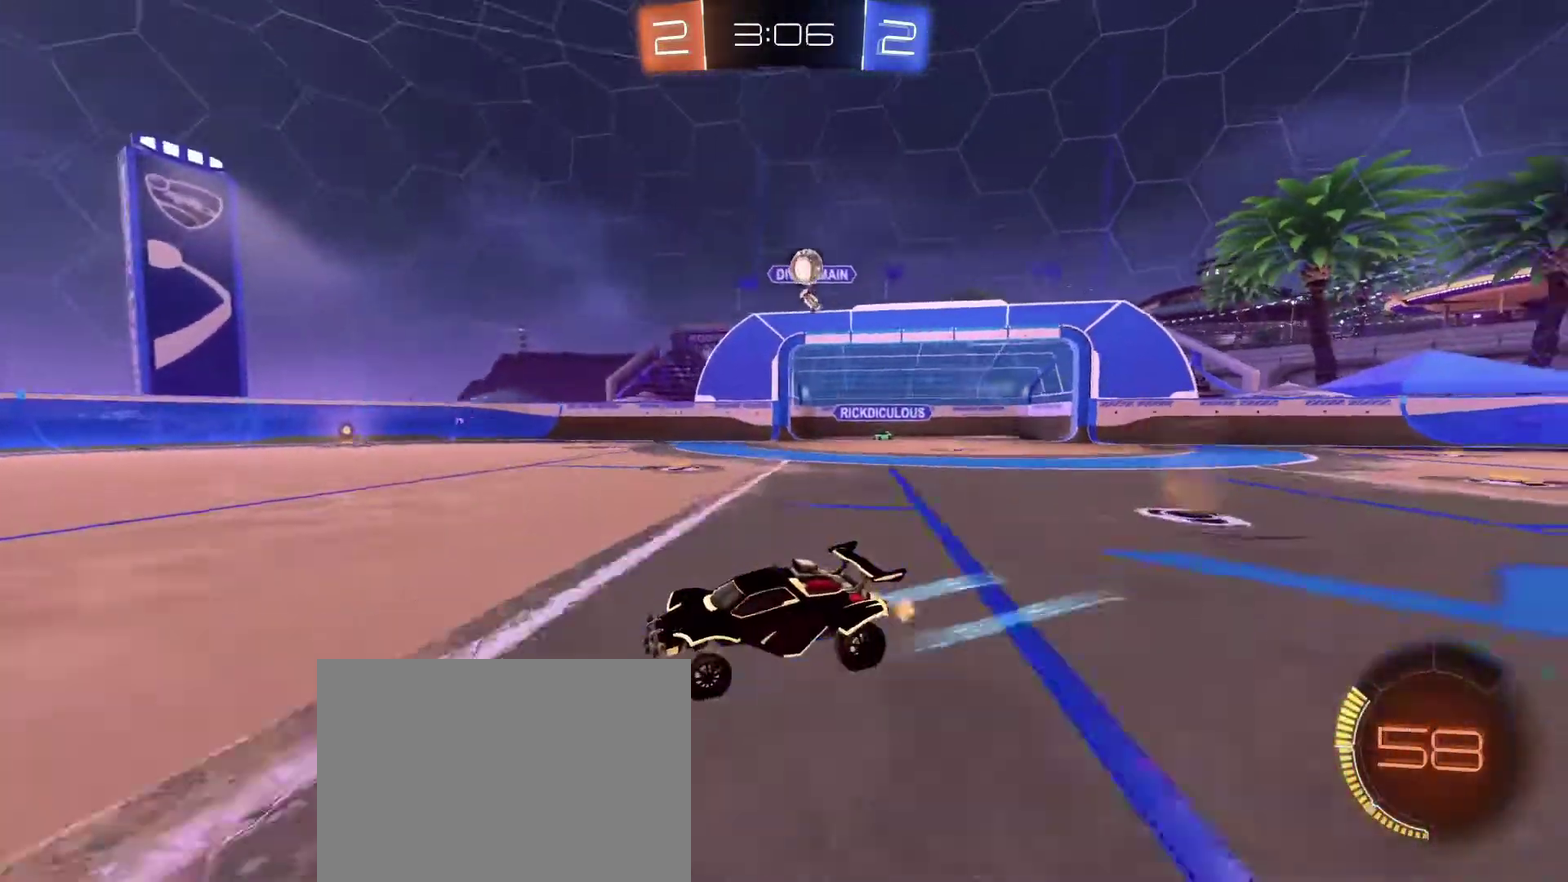
{"dt_ms": 600, "buttons": ["R2"], "left_stick": "right", "right_stick": "center", "events": [[567, "left_stick", "right"]]}
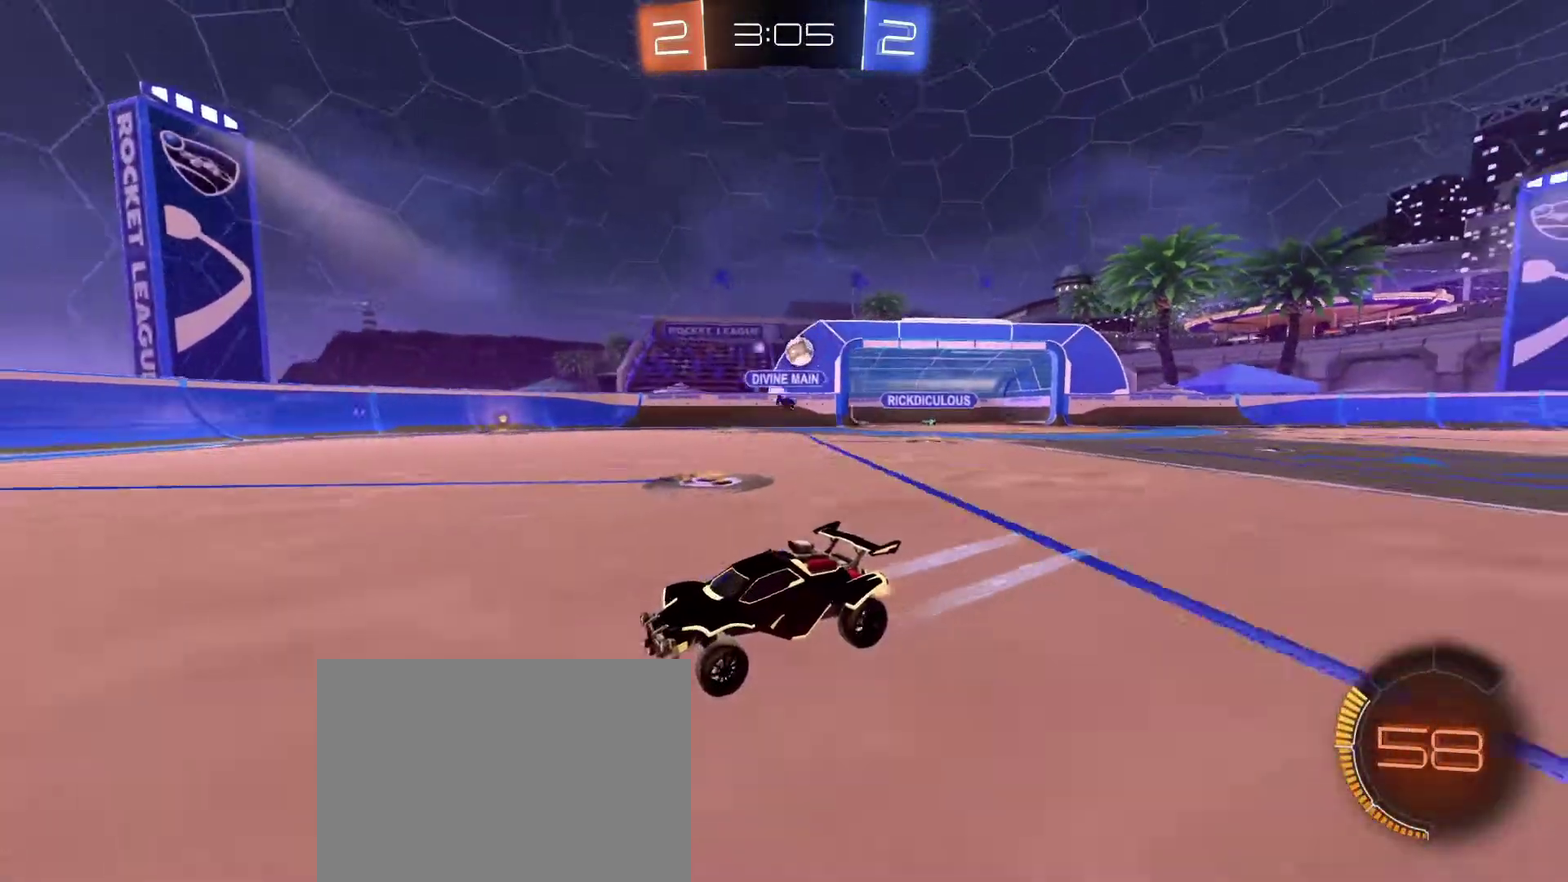
{"dt_ms": 367, "buttons": ["R2"], "left_stick": "right", "right_stick": "center", "events": [[100, "DPAD_LEFT", "down"], [200, "DPAD_LEFT", "up"]]}
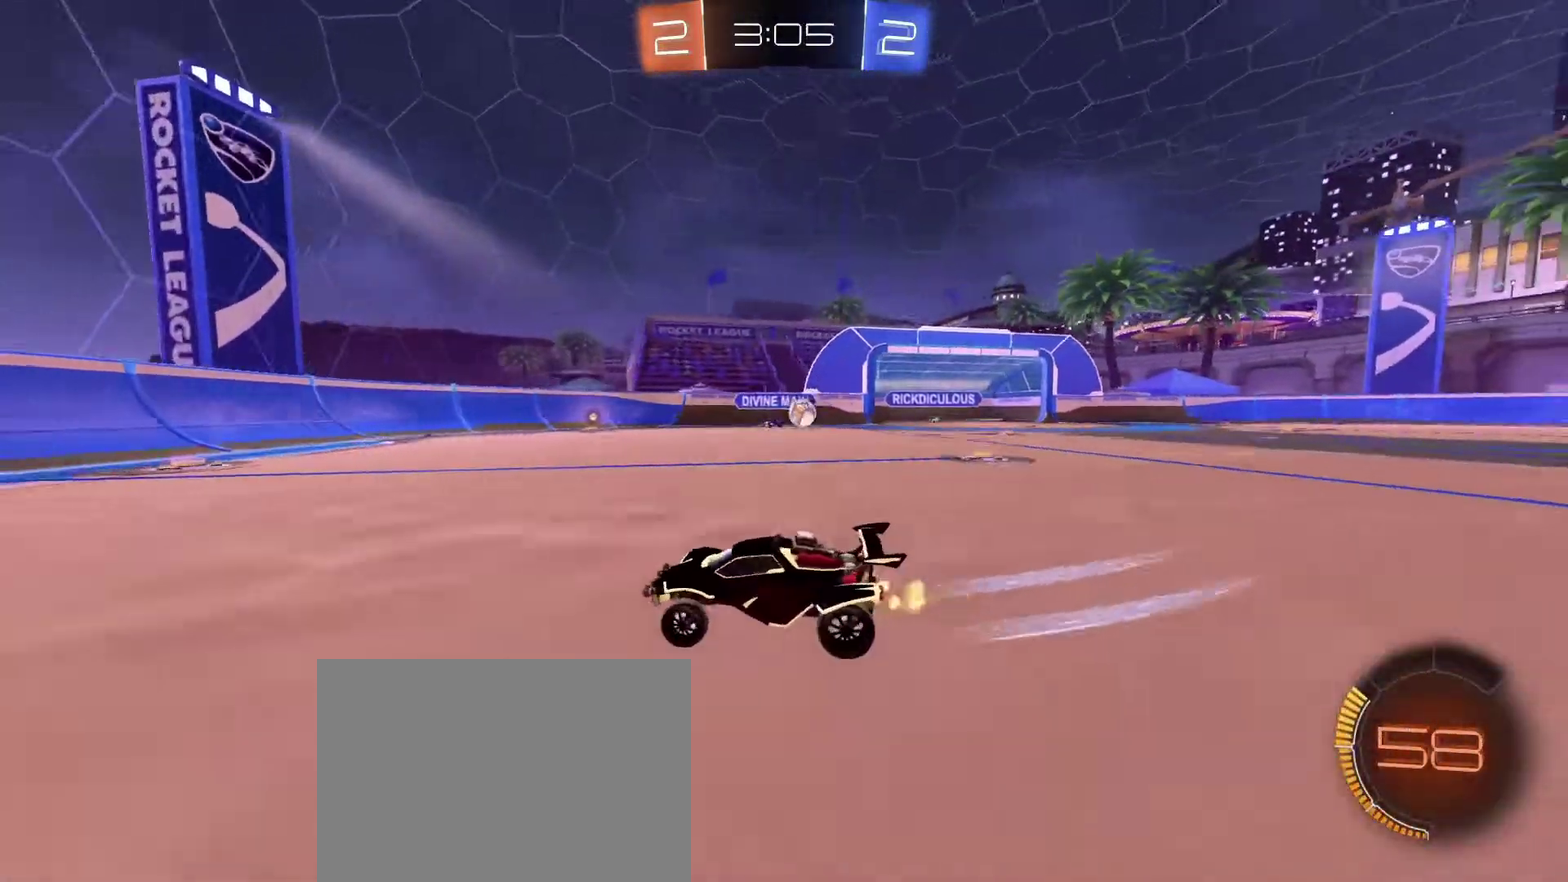
{"dt_ms": 601, "buttons": ["R2"], "left_stick": "left", "right_stick": "center", "events": [[300, "left_stick", "center"], [401, "left_stick", "right"], [434, "L2", "down"], [434, "R2", "up"], [534, "left_stick", "left"], [567, "L2", "up"], [567, "R2", "down"]]}
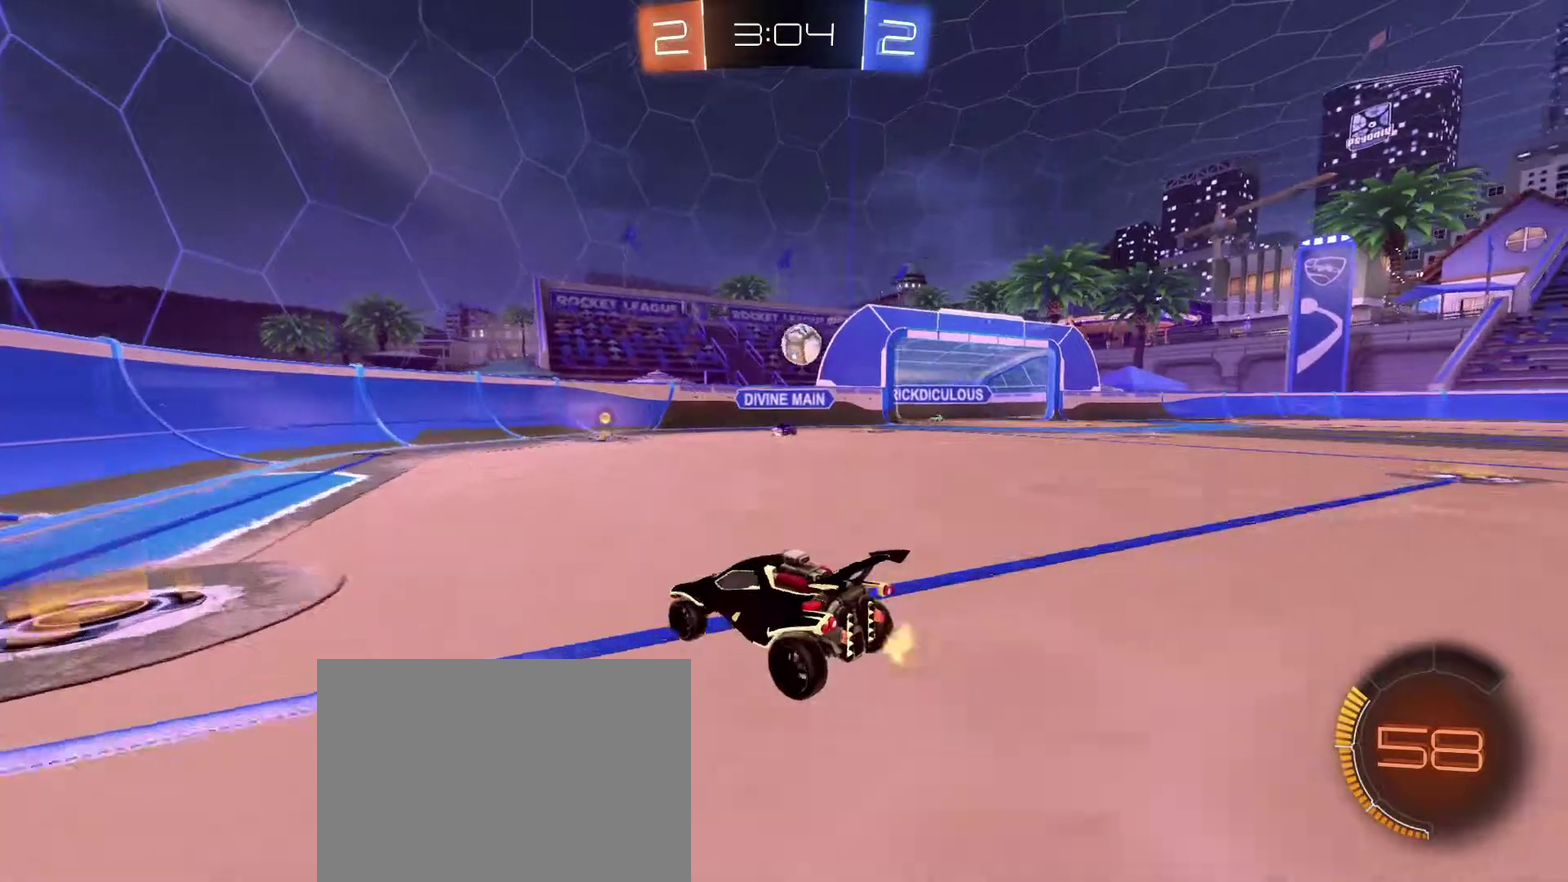
{"dt_ms": 300, "buttons": ["R2"], "left_stick": "down-right", "right_stick": "center", "events": [[300, "left_stick", "down-right"]]}